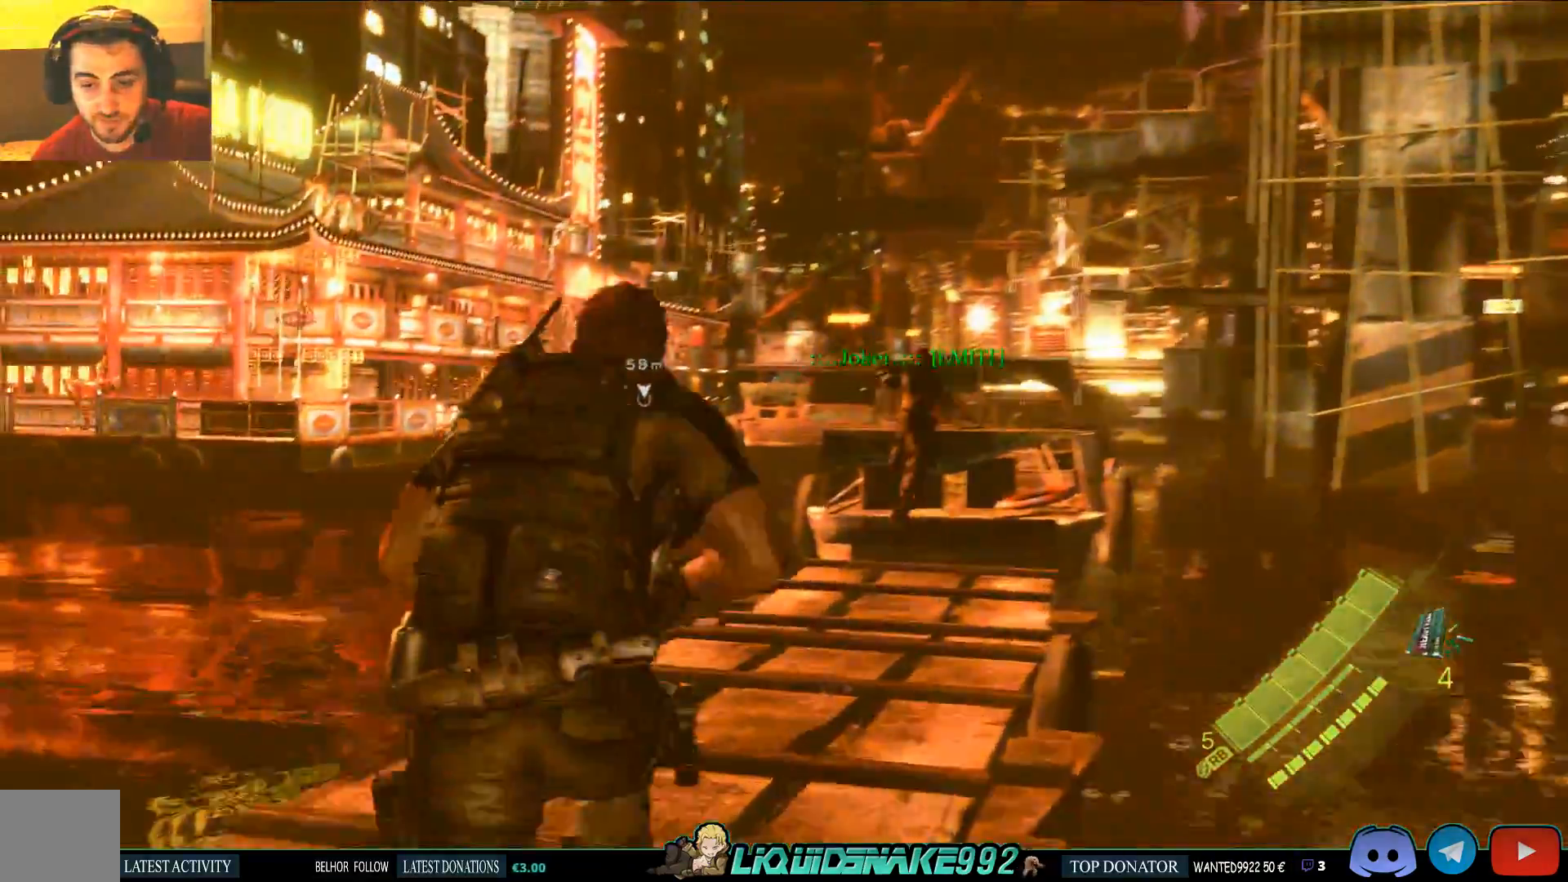
Gameplay with a controller (PlayStation layout); each line is a JSON object with the inputs held at the frame after it (dt_ms = milliseconds from this image to that frame). "events" lists button and stick changes between this image and that frame as [ms after this image, input, new state], when the widget could be followed in between.
{"dt_ms": 500, "buttons": ["L3"], "left_stick": "up", "right_stick": "center", "events": []}
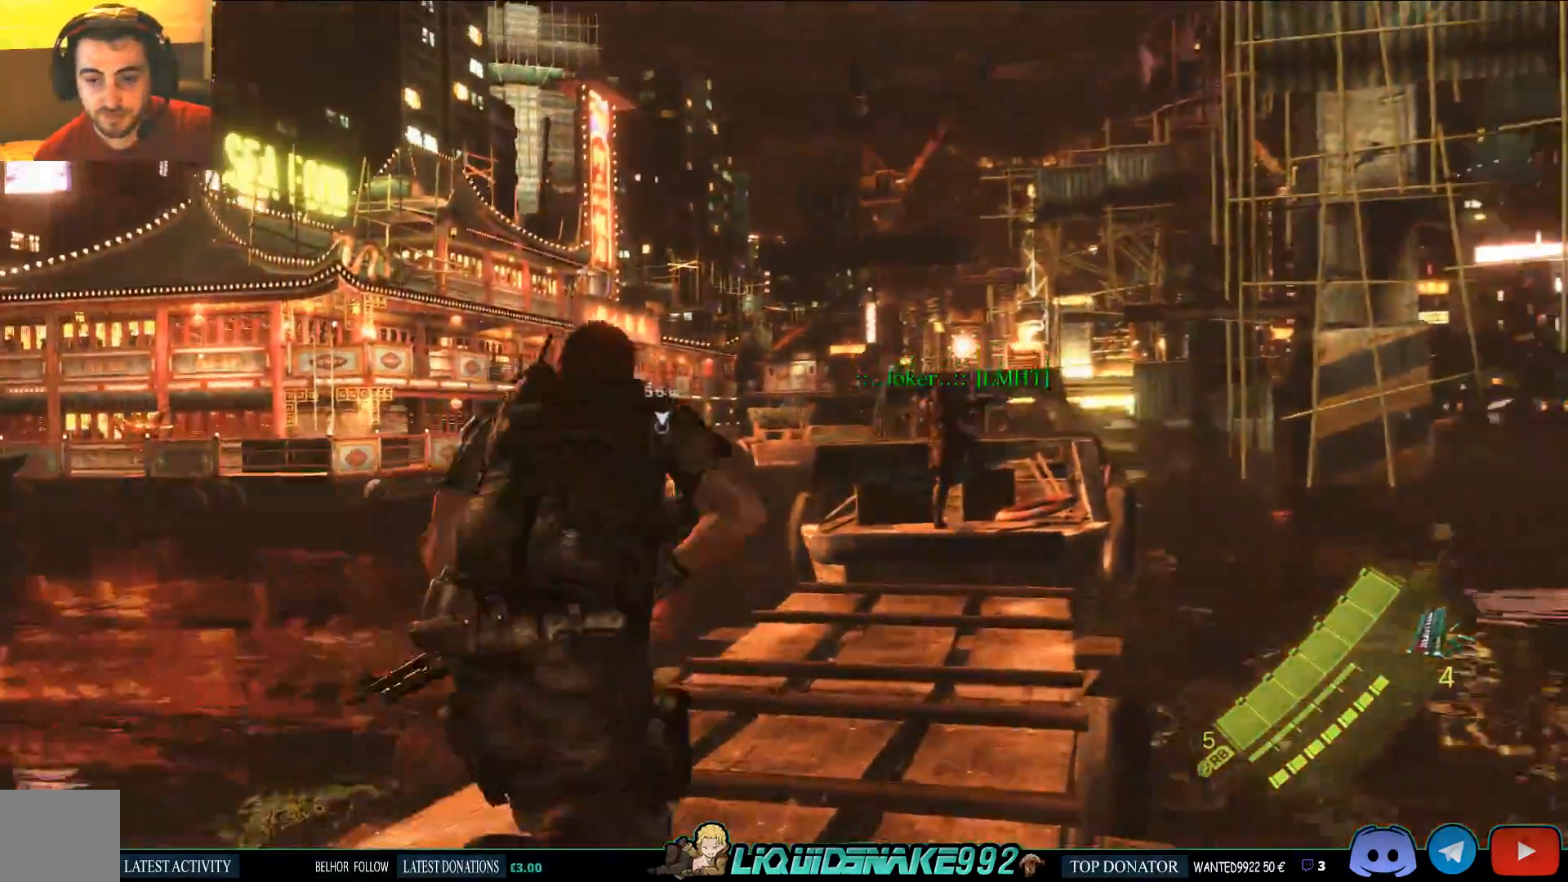
{"dt_ms": 1000, "buttons": ["L3"], "left_stick": "up", "right_stick": "center"}
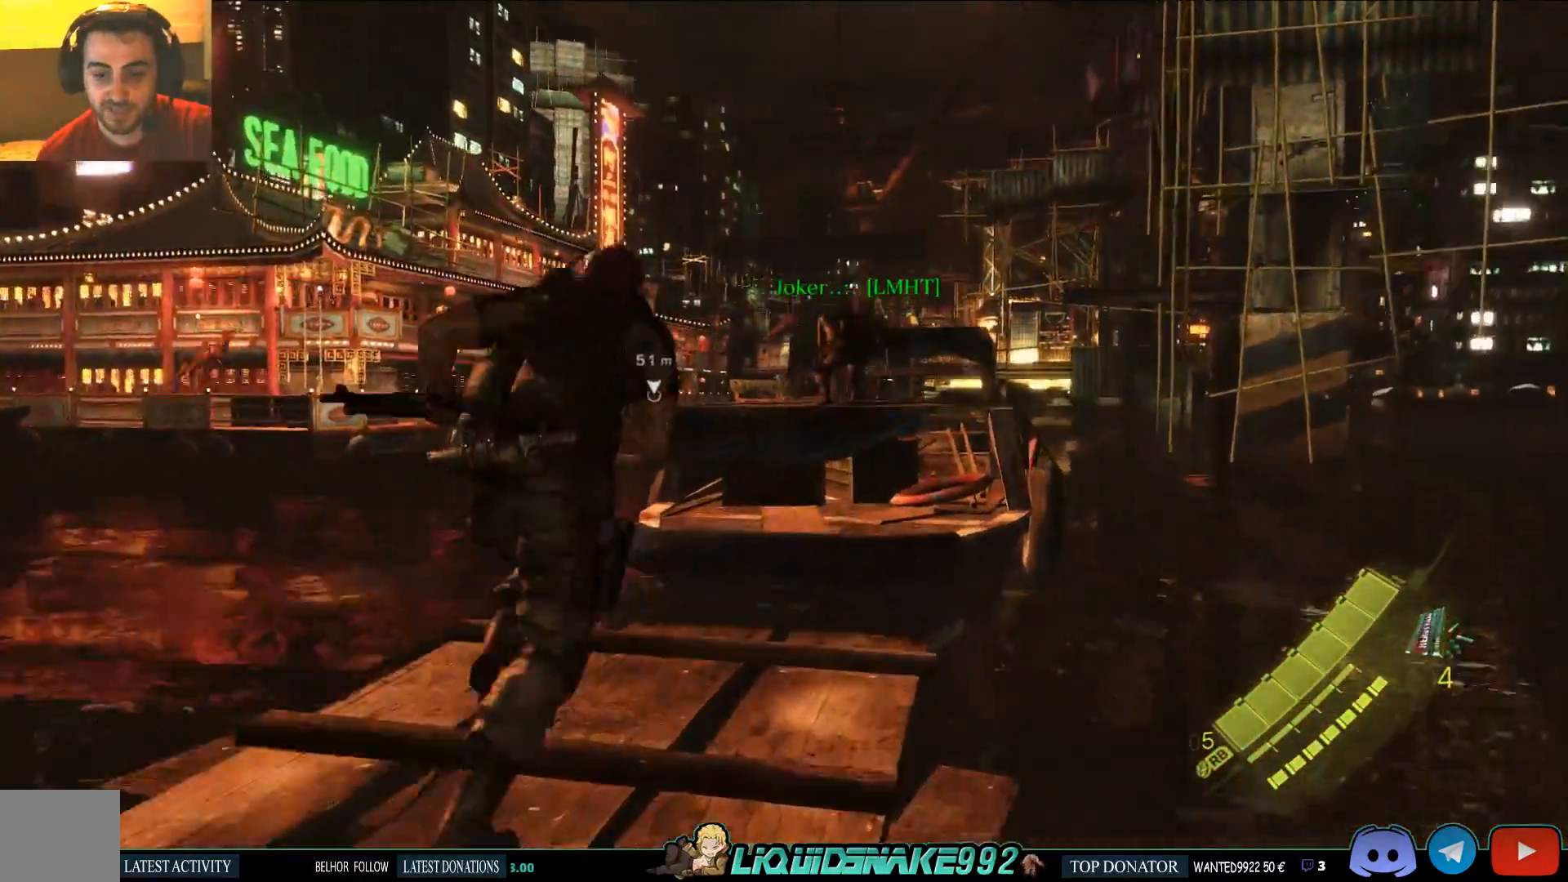
{"dt_ms": 500, "buttons": ["CROSS", "L3"], "left_stick": "up", "right_stick": "center", "events": [[83, "CROSS", "down"], [183, "CROSS", "up"], [267, "CROSS", "down"], [367, "CROSS", "up"], [433, "CROSS", "down"]]}
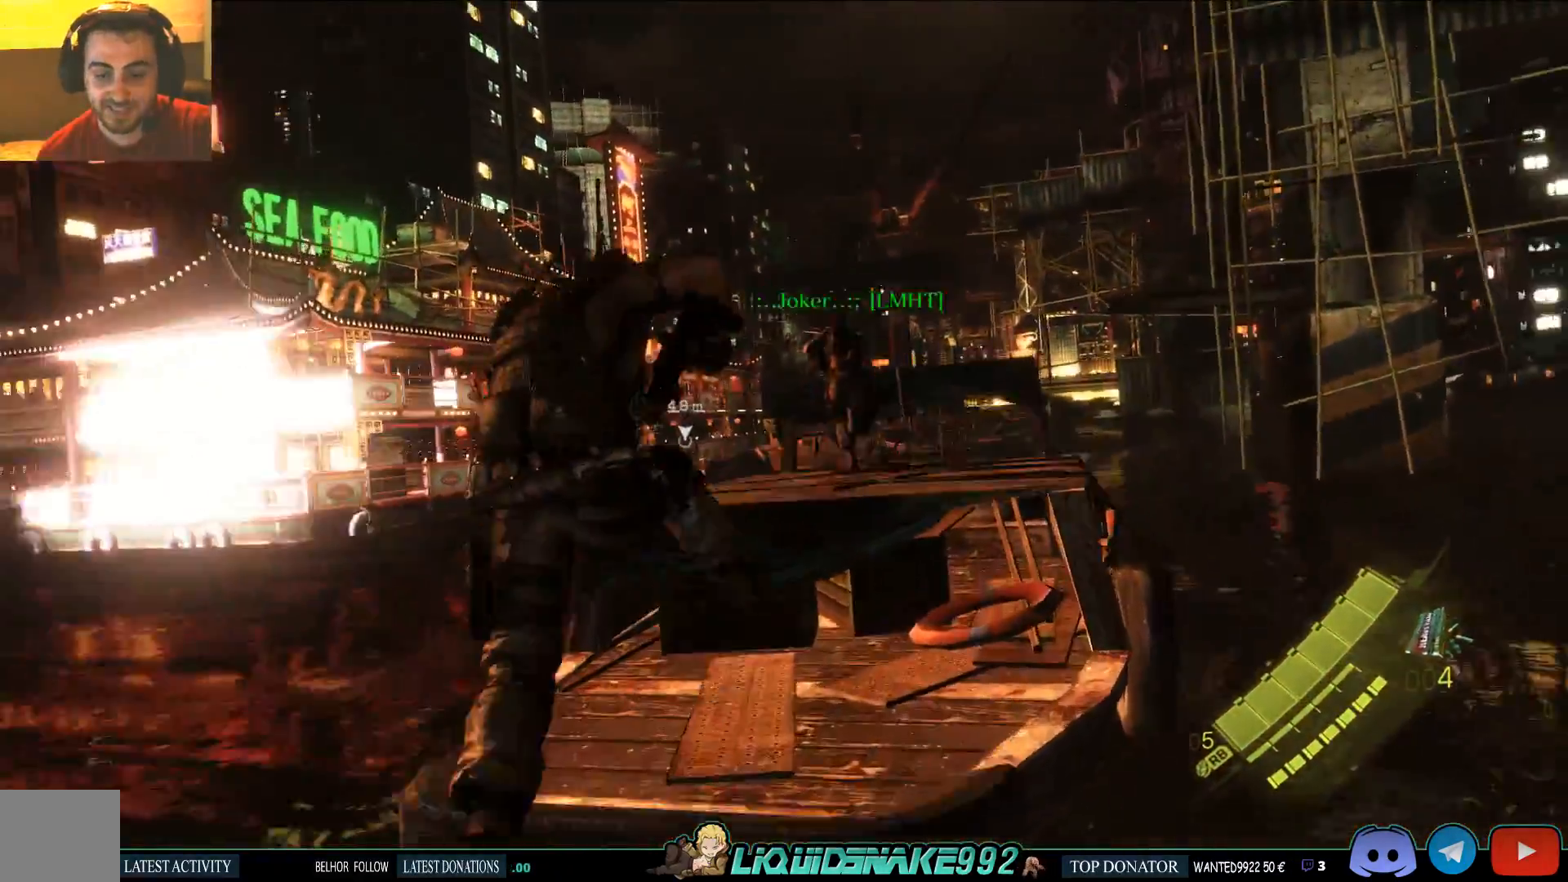
{"dt_ms": 500, "buttons": ["CROSS", "L3"], "left_stick": "up", "right_stick": "center", "events": [[67, "CROSS", "up"], [217, "CROSS", "down"], [317, "CROSS", "up"], [433, "CROSS", "down"]]}
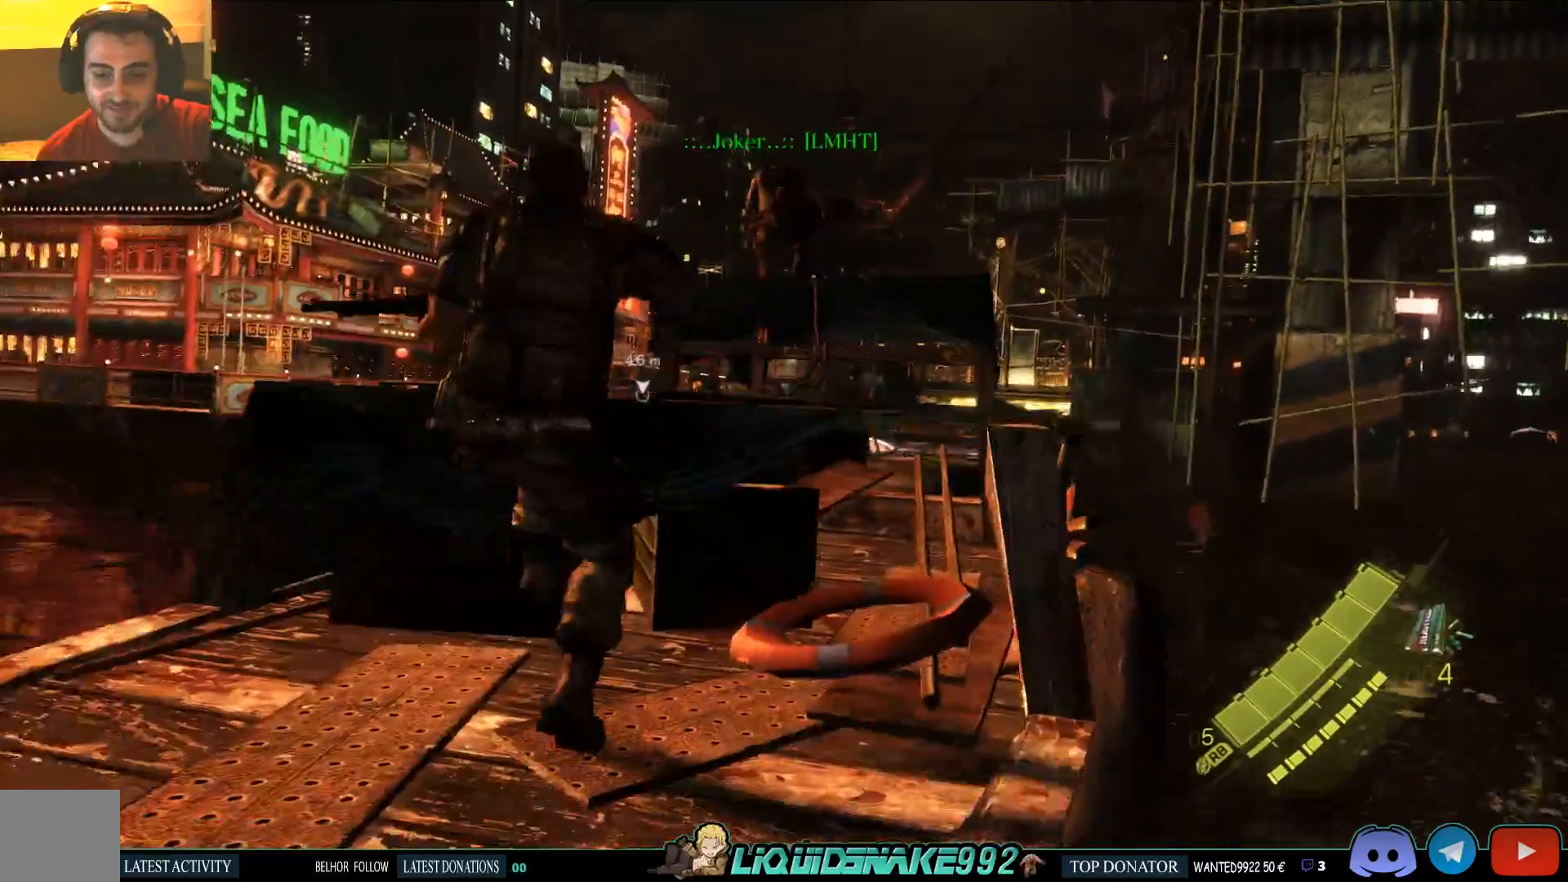
{"dt_ms": 500, "buttons": ["CROSS", "L3"], "left_stick": "up", "right_stick": "center", "events": [[33, "CROSS", "up"], [117, "CROSS", "down"], [233, "CROSS", "up"], [317, "CROSS", "down"], [400, "CROSS", "up"], [483, "CROSS", "down"]]}
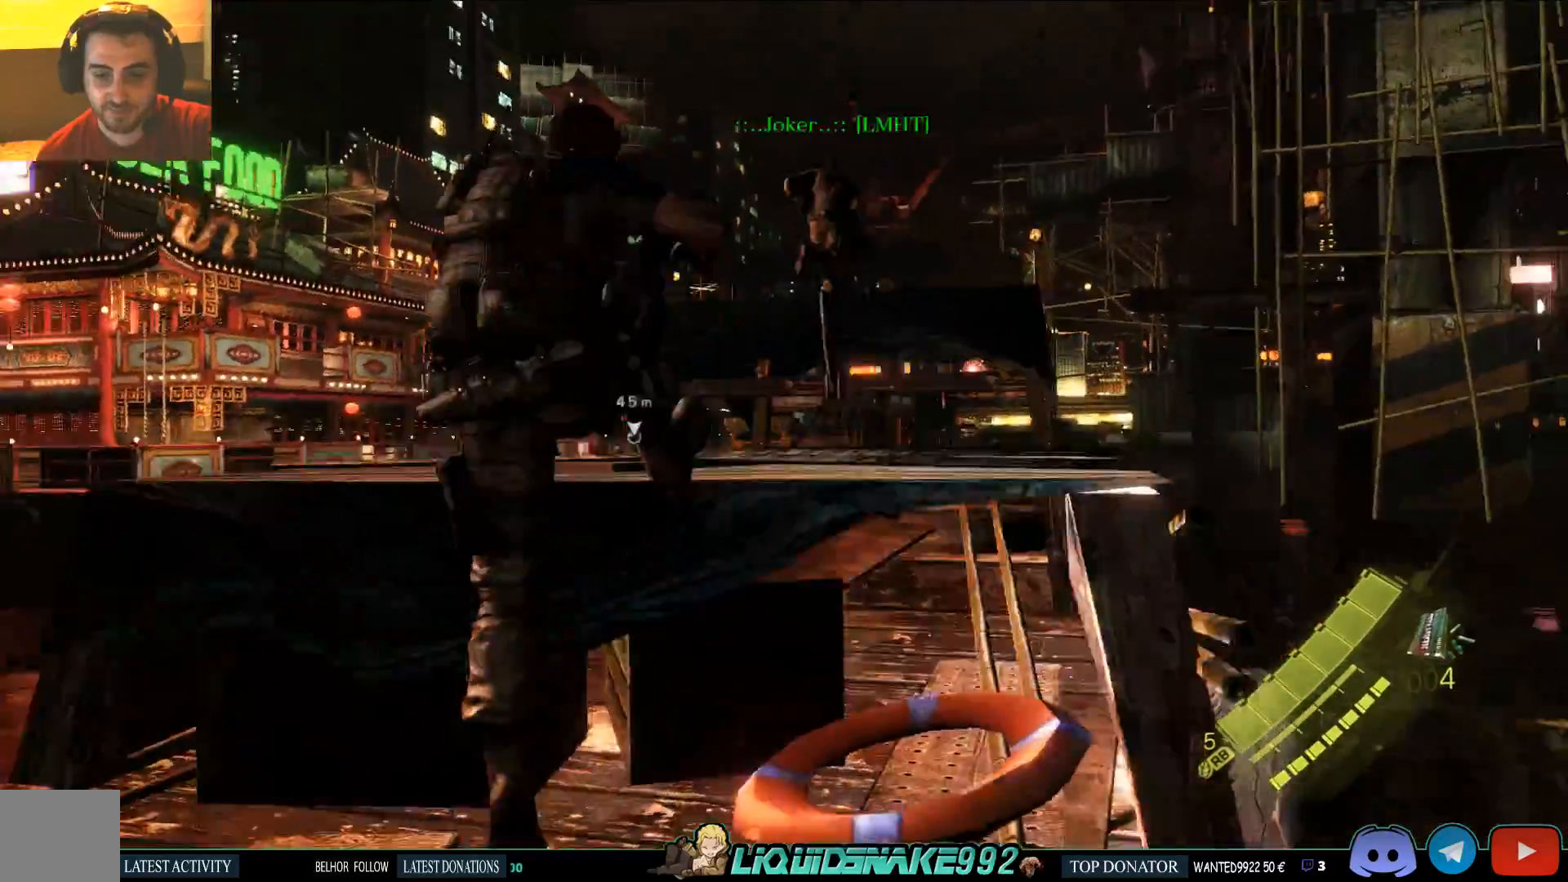
{"dt_ms": 500, "buttons": ["L3"], "left_stick": "up", "right_stick": "center", "events": [[100, "CROSS", "up"], [233, "CROSS", "down"], [350, "CROSS", "up"]]}
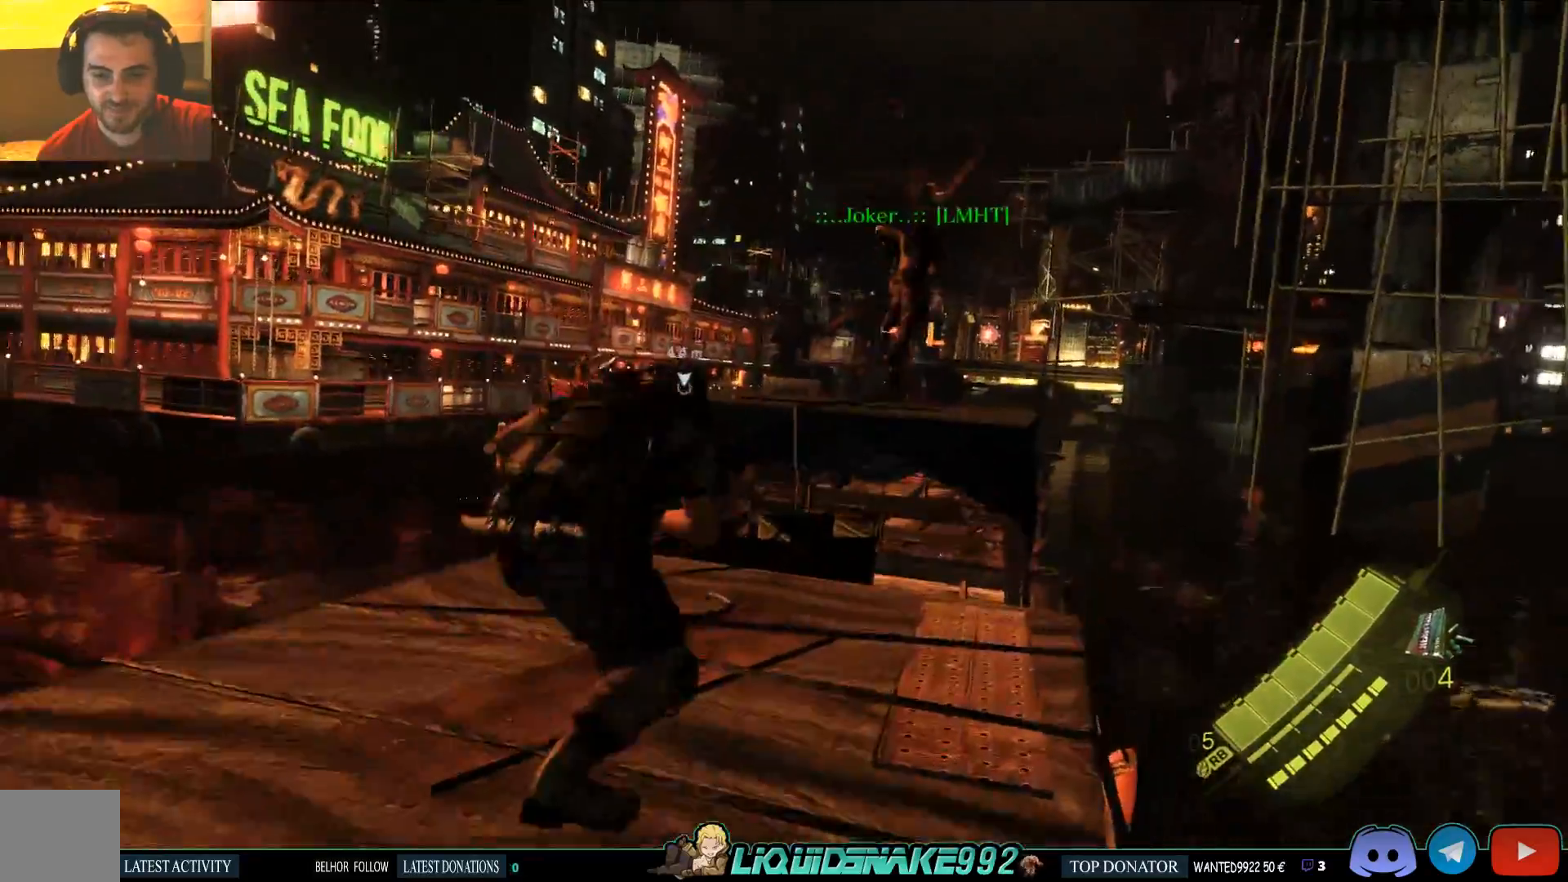
{"dt_ms": 1000, "buttons": ["L3"], "left_stick": "up", "right_stick": "center"}
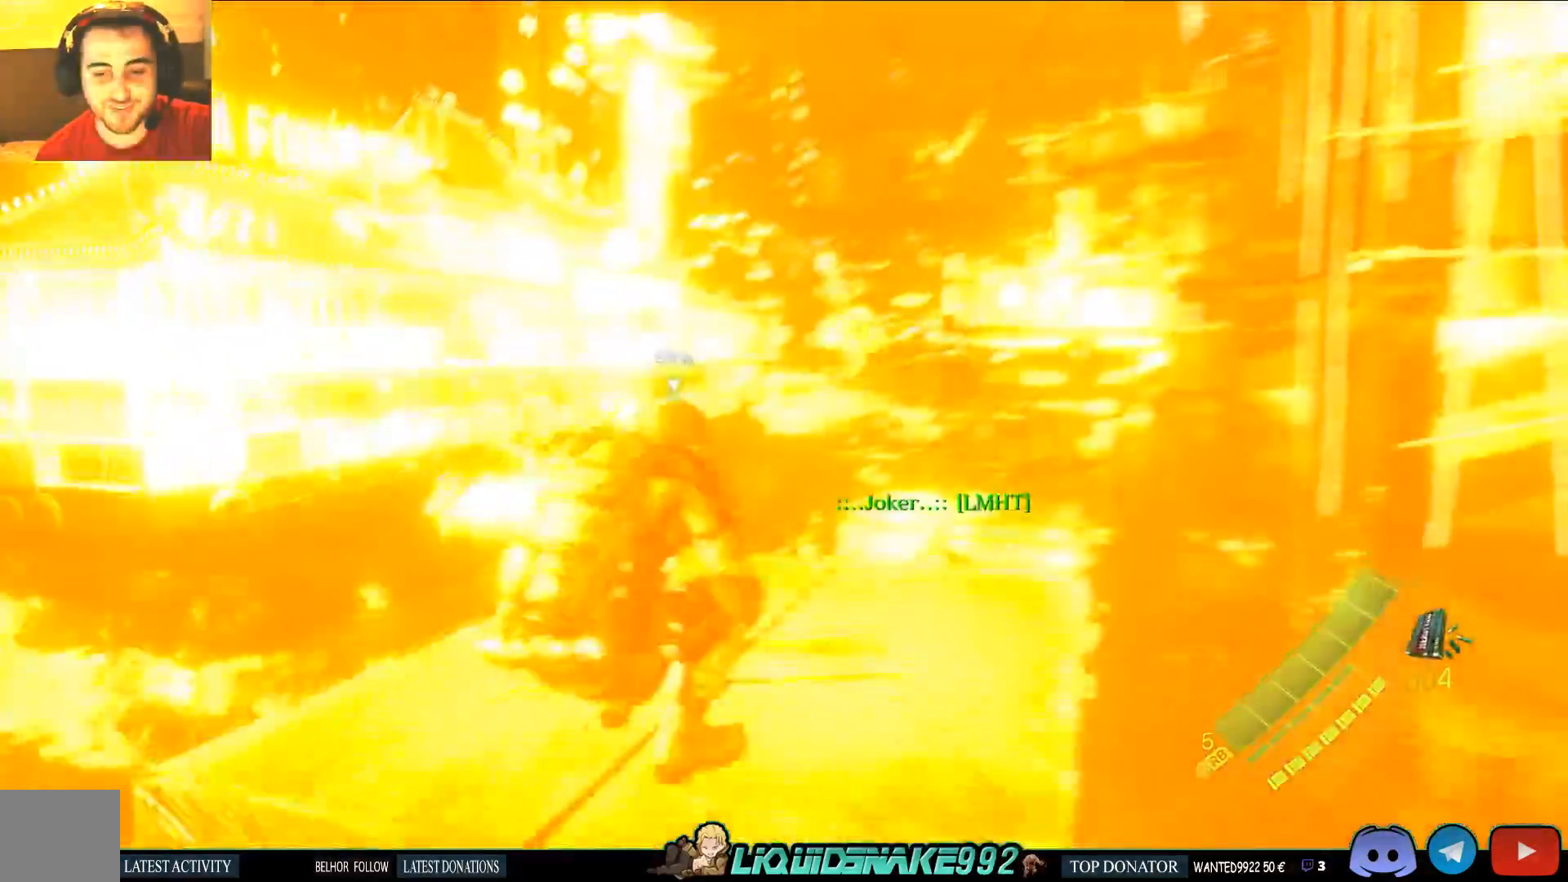
{"dt_ms": 500, "buttons": ["L3"], "left_stick": "up", "right_stick": "center", "events": [[367, "CROSS", "down"], [500, "CROSS", "up"]]}